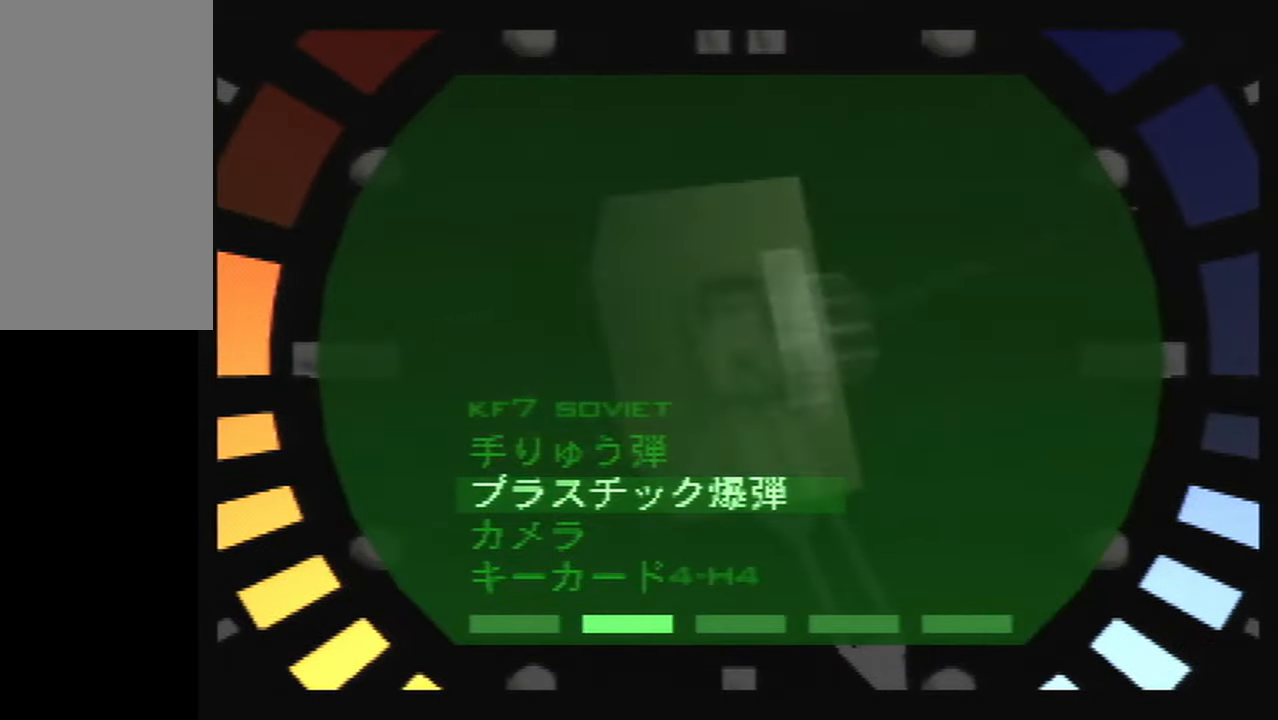
Gameplay with a controller (Nintendo layout); each line is a JSON object with the inputs held at the frame after it. "button_events" lists button changes between this image and that frame as [ms after this image, input, new state], when the widget could be followed in between (sticks are given only as held states). Not read: L3 R3 Z.
{"buttons": ["C_LEFT", "C_UP"], "left_stick": "center", "button_events": [[33, "C_LEFT", "down"], [66, "C_UP", "down"]]}
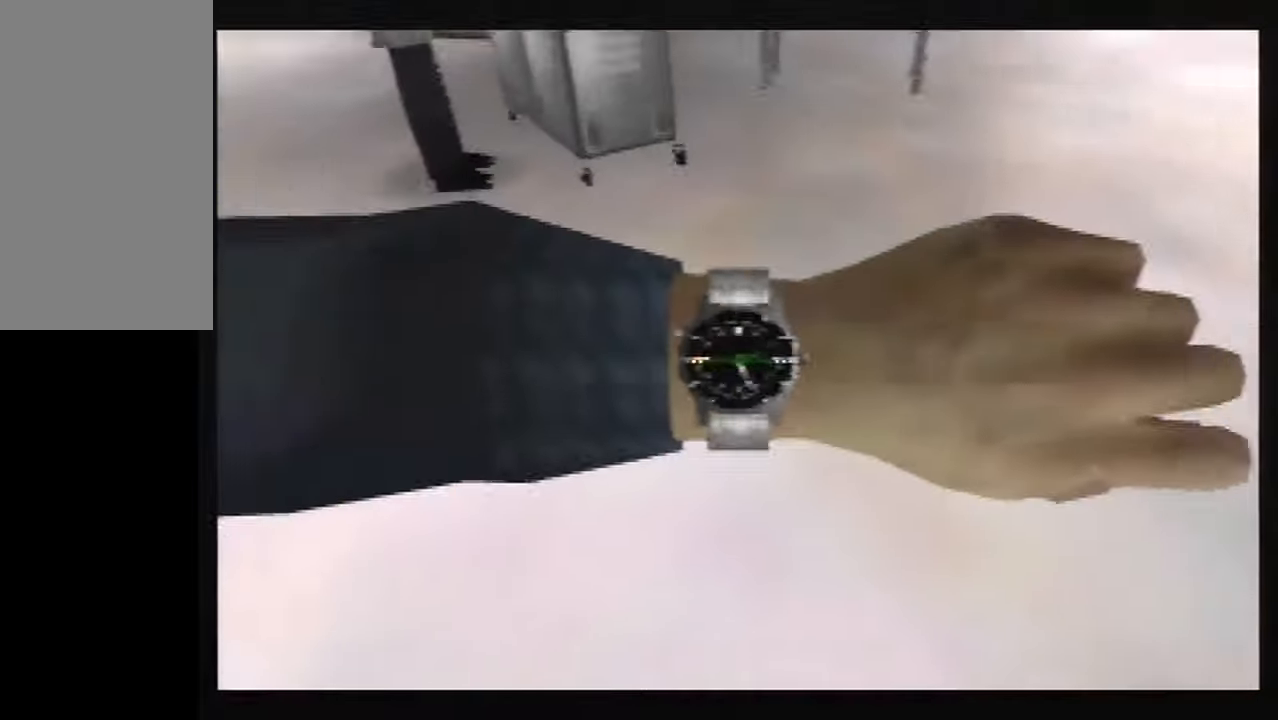
{"buttons": ["C_LEFT", "C_UP"], "left_stick": "left", "button_events": []}
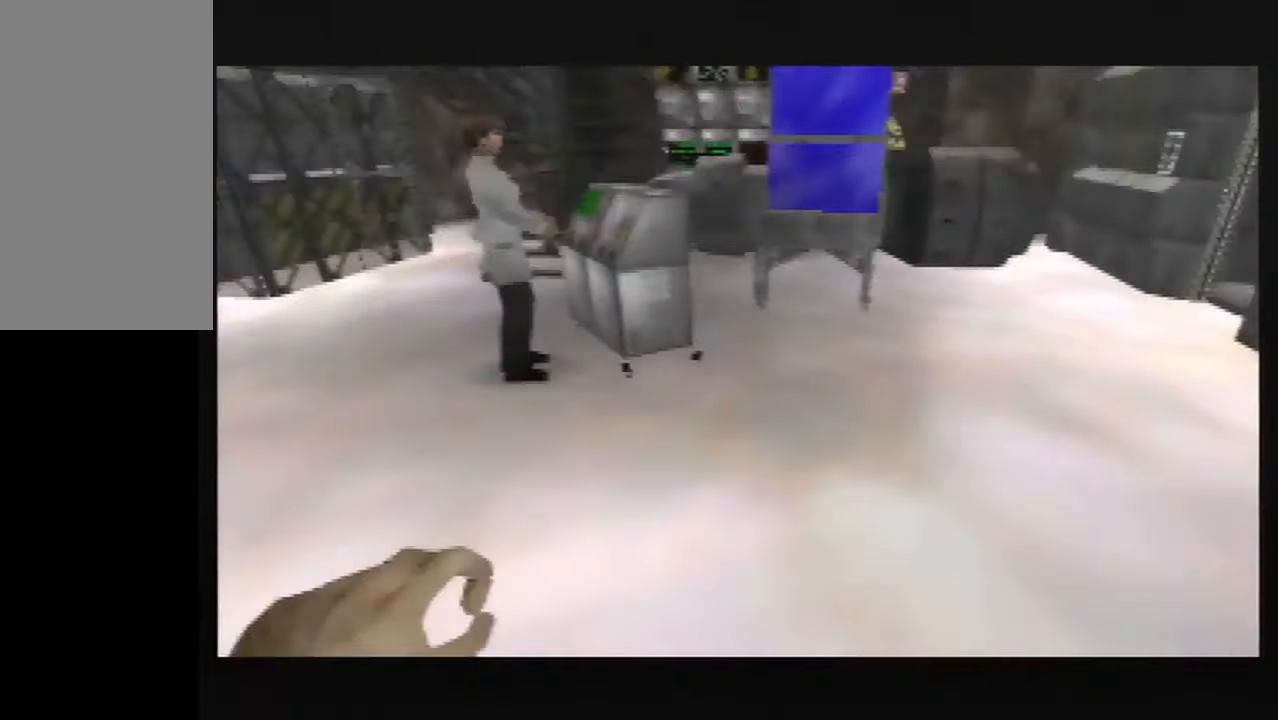
{"buttons": [], "left_stick": "left", "button_events": [[267, "C_LEFT", "up"], [267, "C_UP", "up"]]}
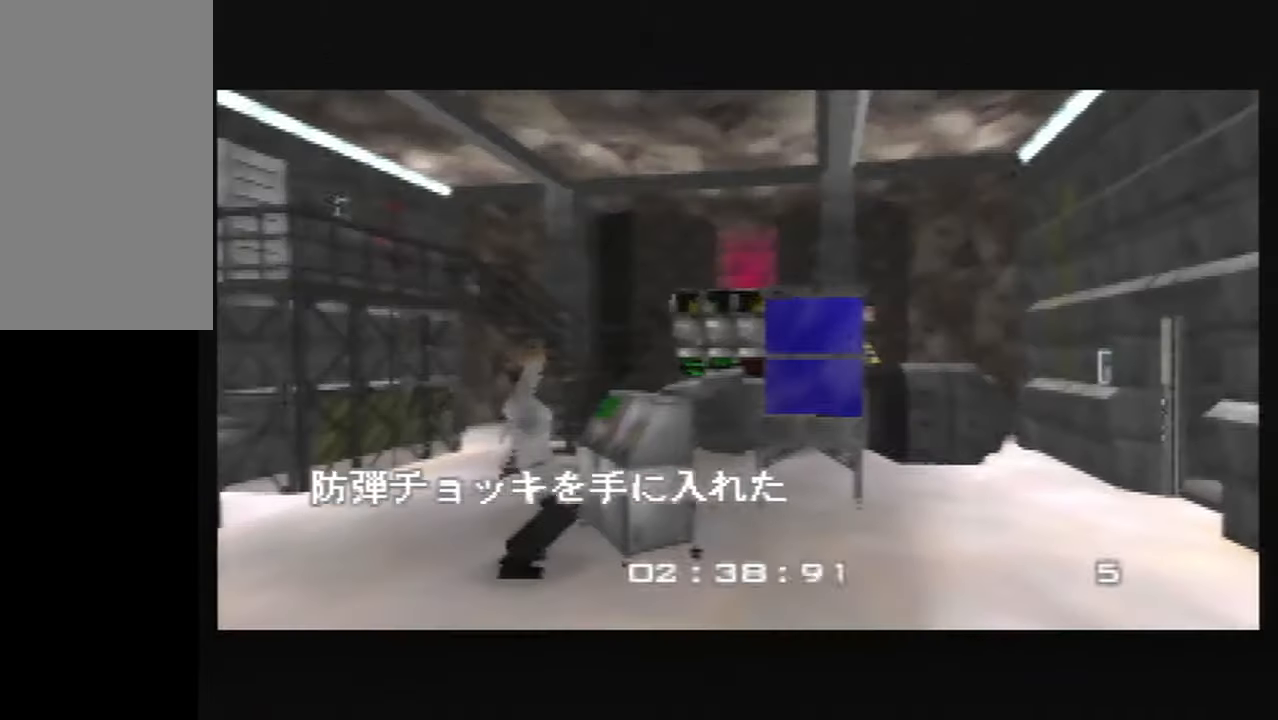
{"buttons": [], "left_stick": "center", "button_events": []}
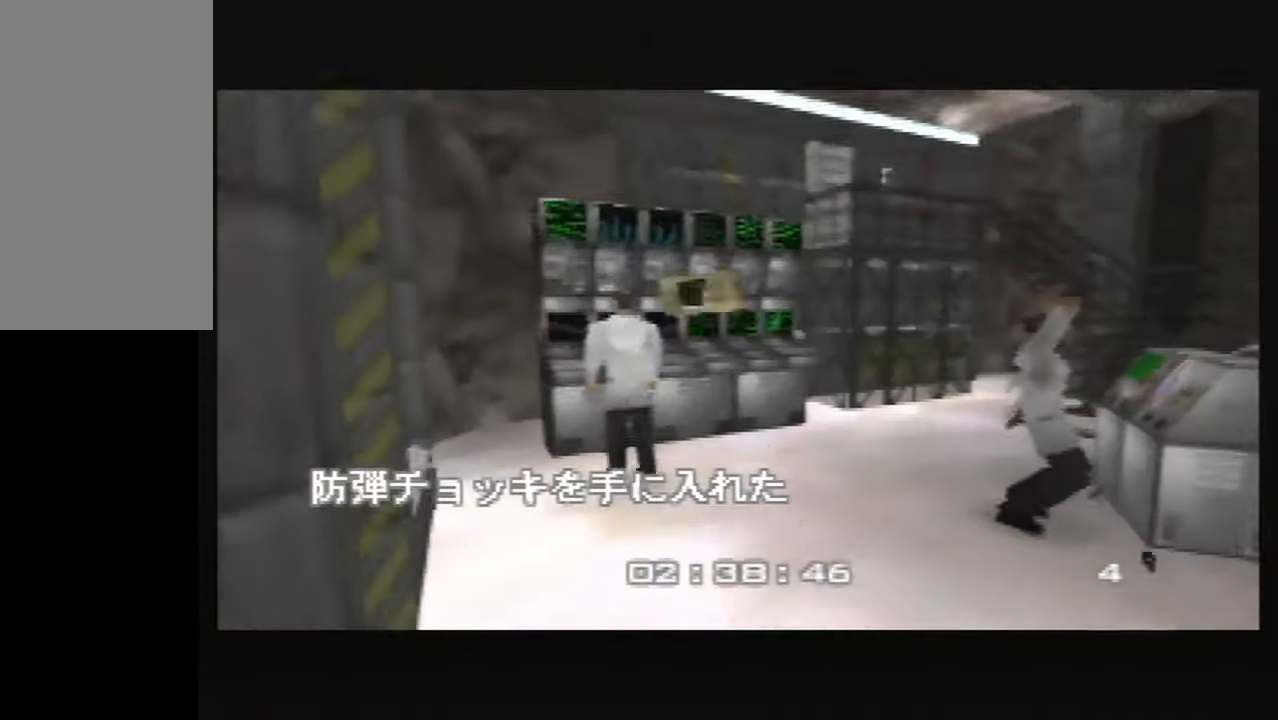
{"buttons": ["C_RIGHT"], "left_stick": "right", "button_events": [[433, "C_RIGHT", "down"]]}
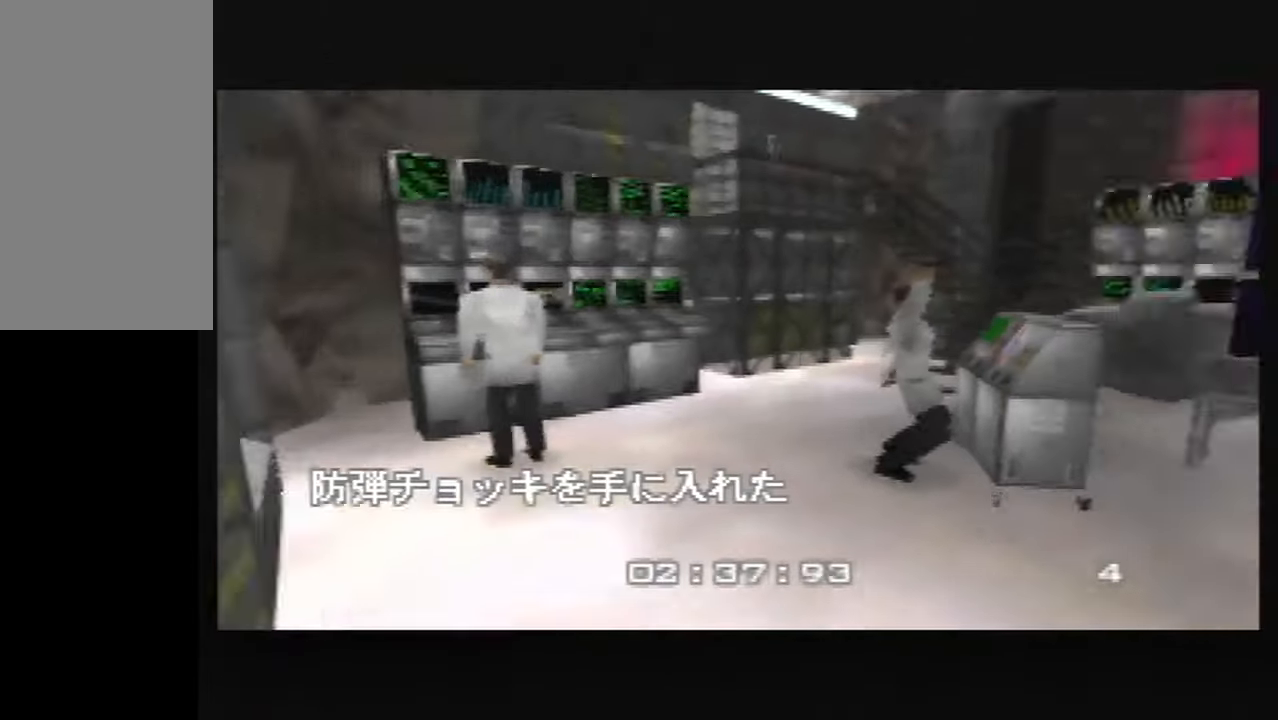
{"buttons": [], "left_stick": "center"}
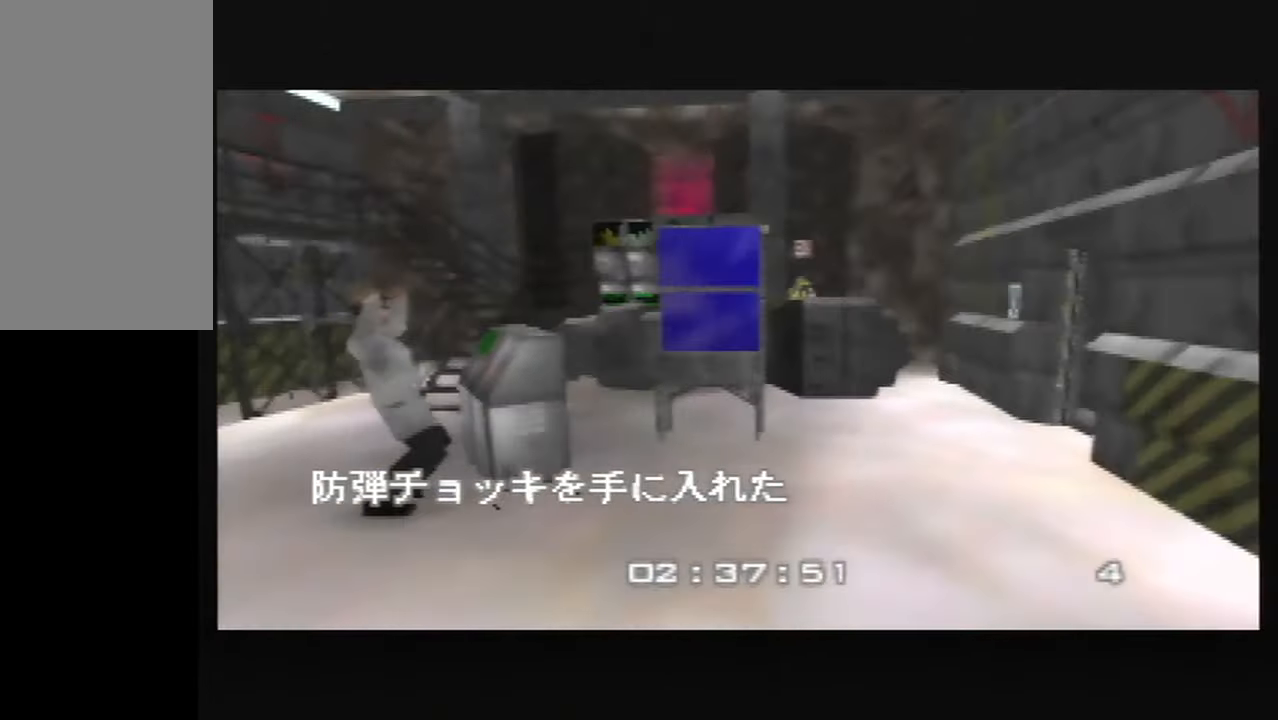
{"buttons": [], "left_stick": "center", "button_events": []}
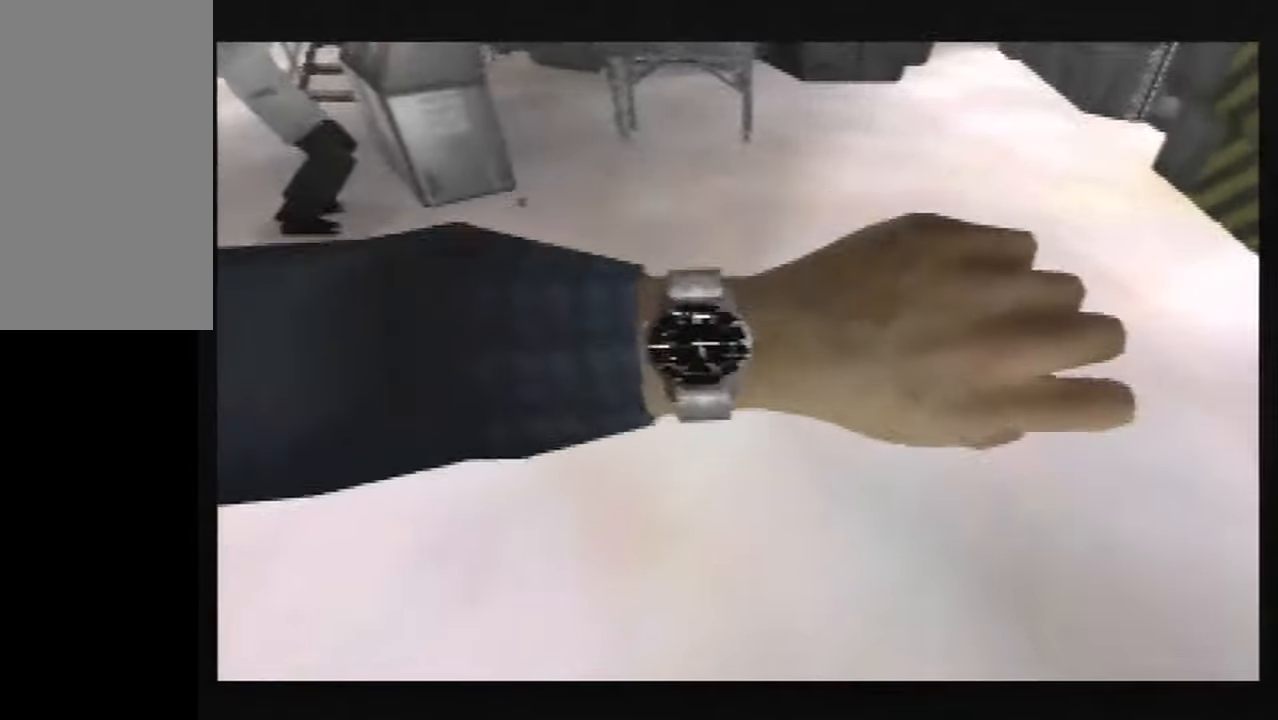
{"buttons": [], "left_stick": "center", "button_events": []}
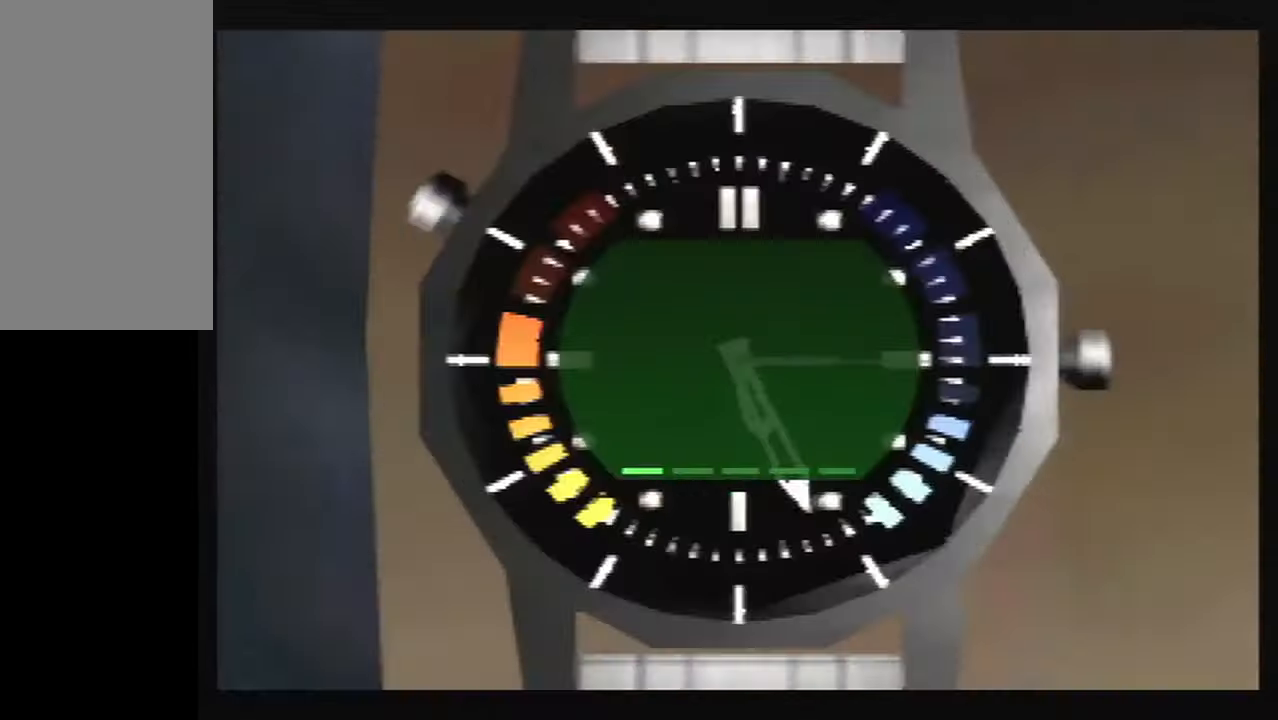
{"buttons": [], "left_stick": "center", "button_events": [[367, "A", "down"], [367, "B", "down"], [367, "C_LEFT", "down"], [367, "C_UP", "down"], [400, "A", "up"], [400, "B", "up"], [400, "C_LEFT", "up"], [400, "C_UP", "up"]]}
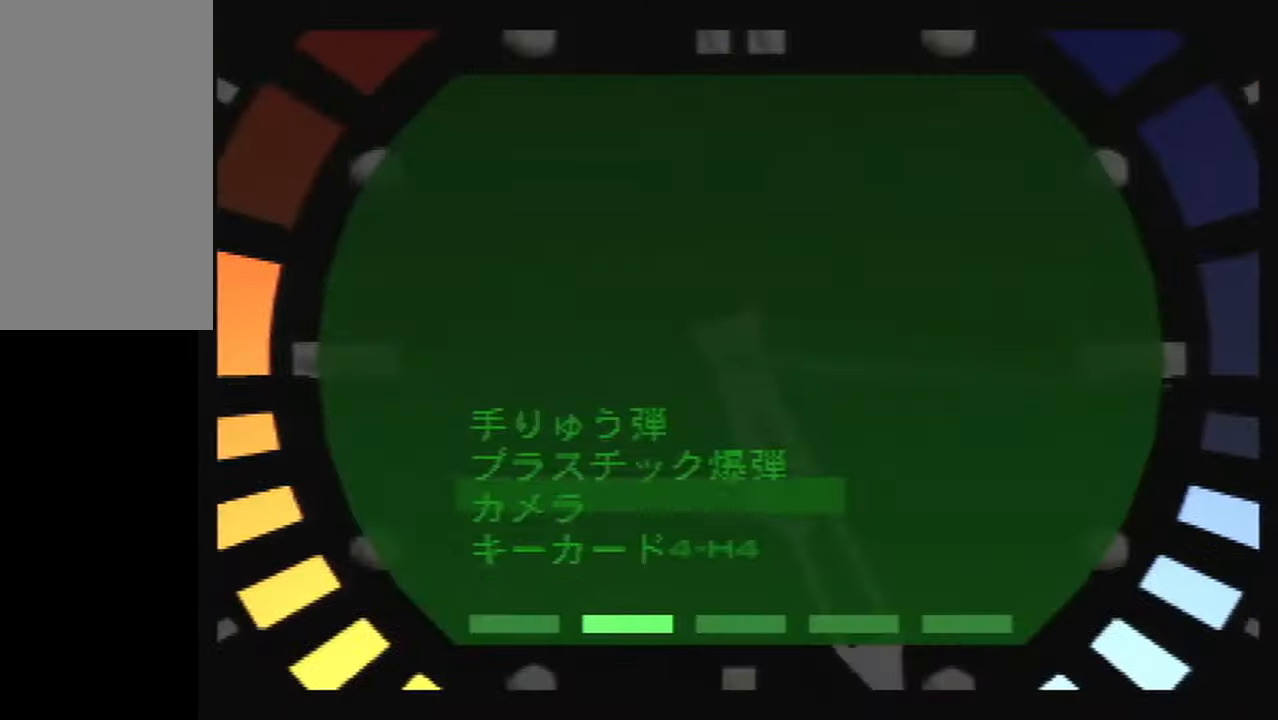
{"buttons": [], "left_stick": "center", "button_events": []}
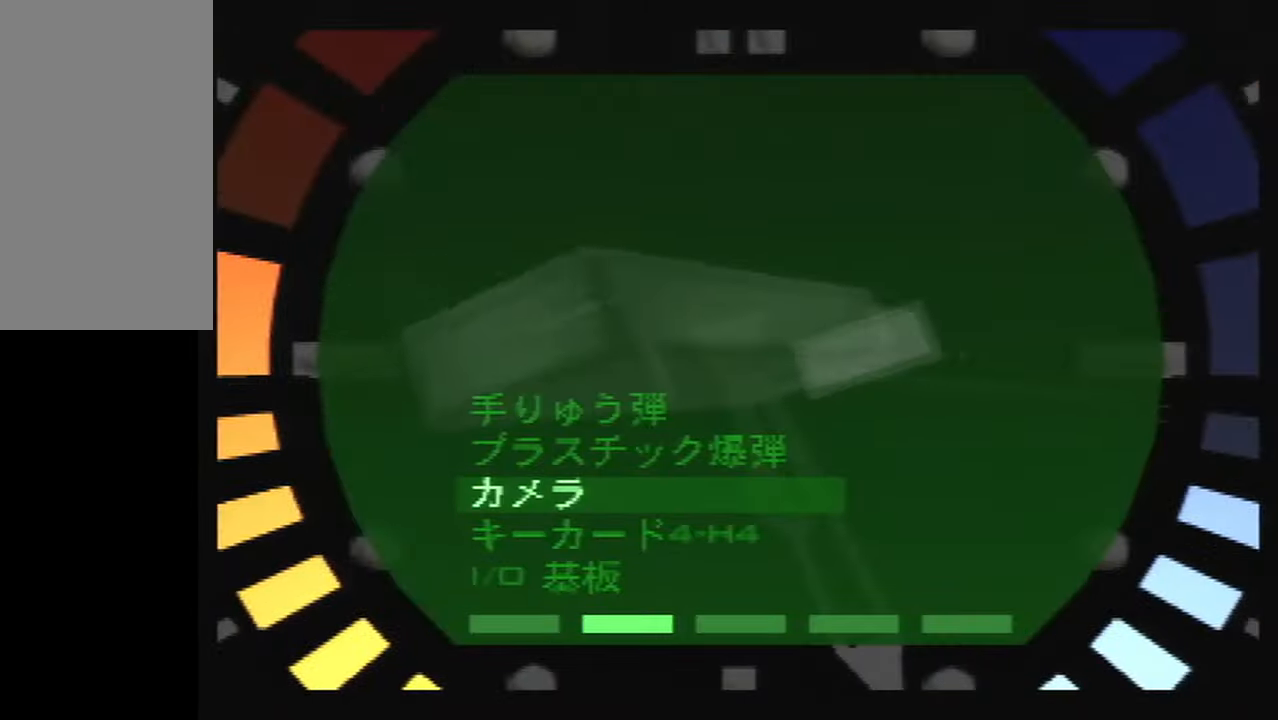
{"buttons": [], "left_stick": "center"}
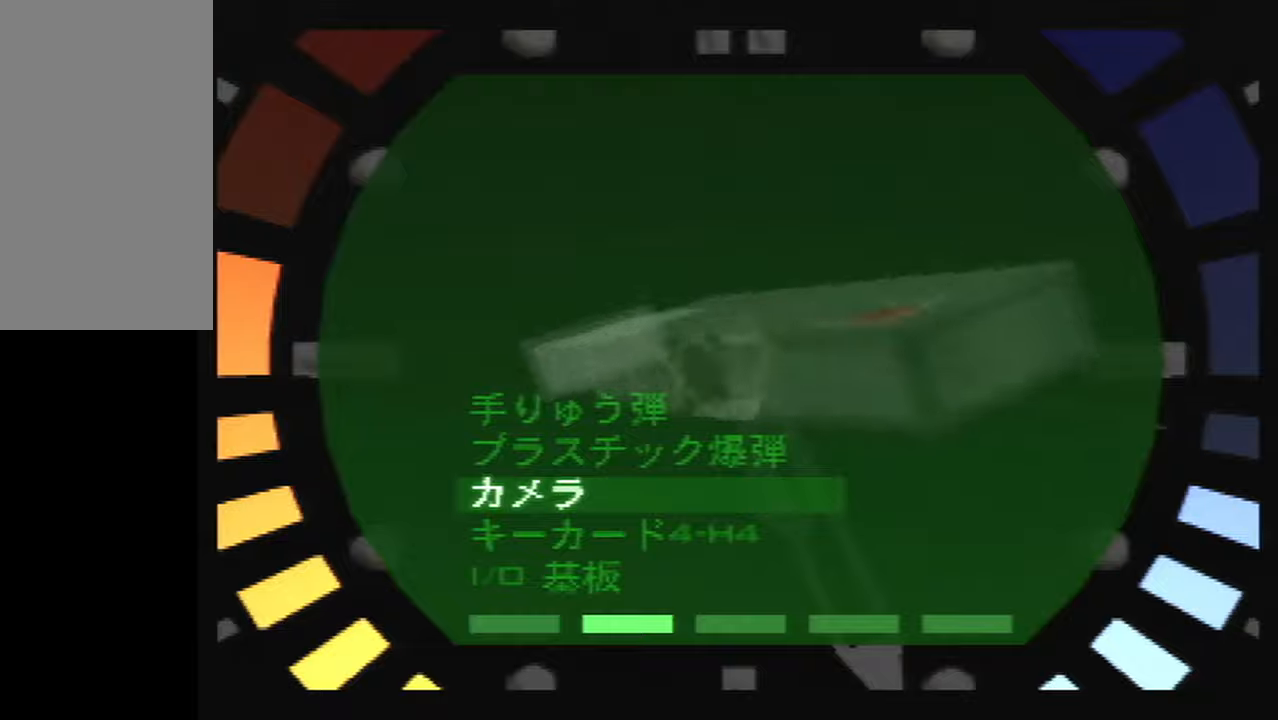
{"buttons": ["C_UP"], "left_stick": "center", "button_events": [[67, "C_UP", "down"]]}
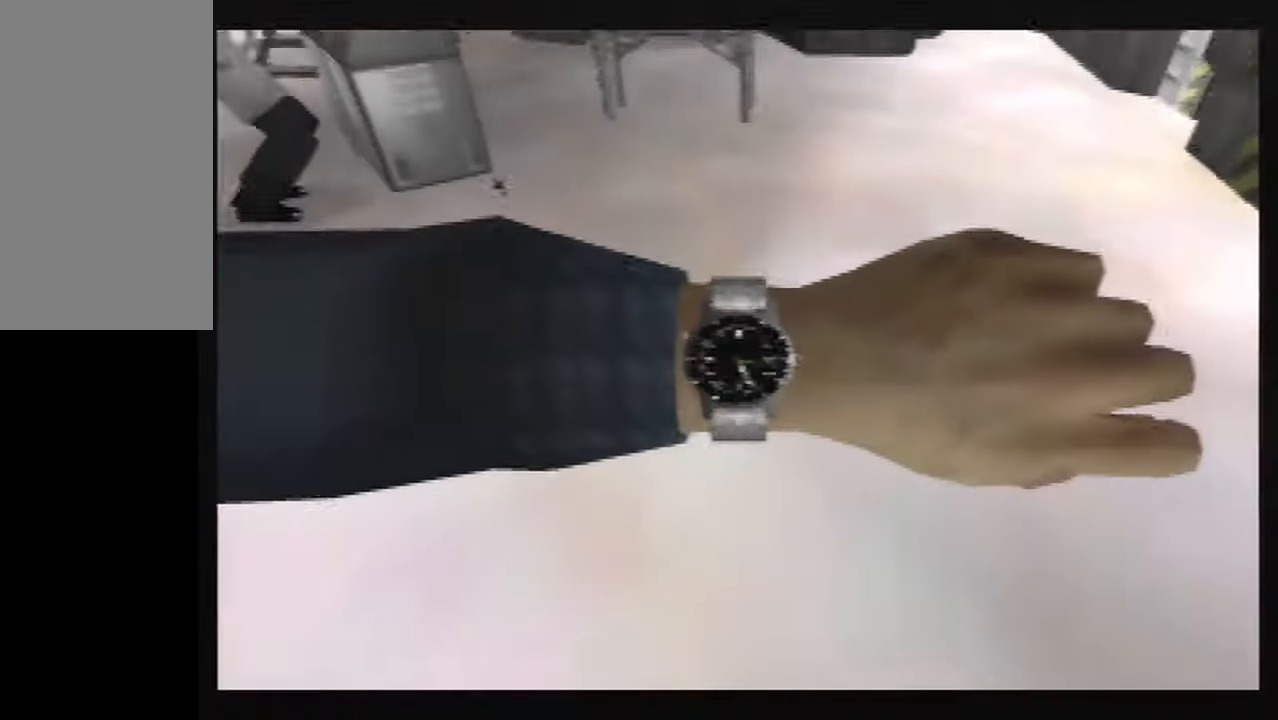
{"buttons": [], "left_stick": "up", "button_events": [[500, "C_UP", "up"]]}